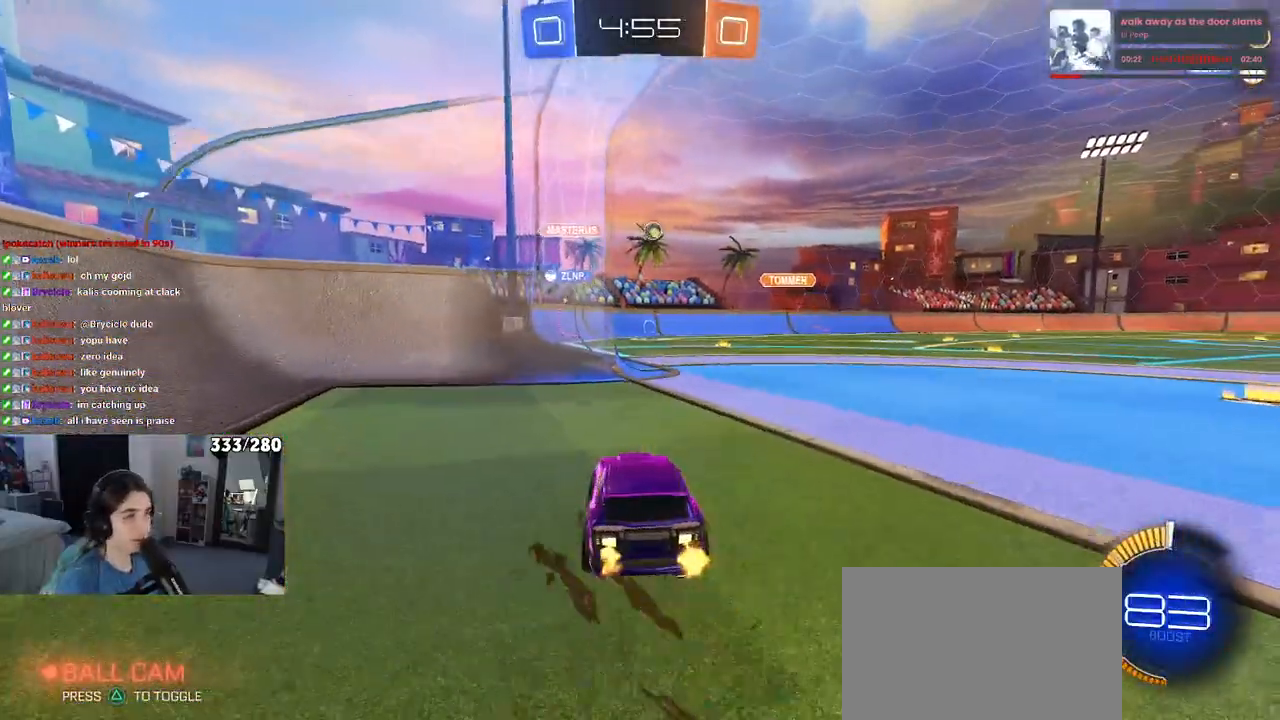
Gameplay with a controller (PlayStation layout); each line is a JSON object with the inputs held at the frame after it (dt_ms = milliseconds from this image to that frame). "events" lists button and stick changes between this image and that frame as [ms after this image, input, new state], when the widget could be followed in between.
{"dt_ms": 500, "buttons": [], "left_stick": "center", "right_stick": "center", "events": [[33, "left_stick", "center"], [283, "left_stick", "right"], [450, "left_stick", "center"], [500, "R2", "up"]]}
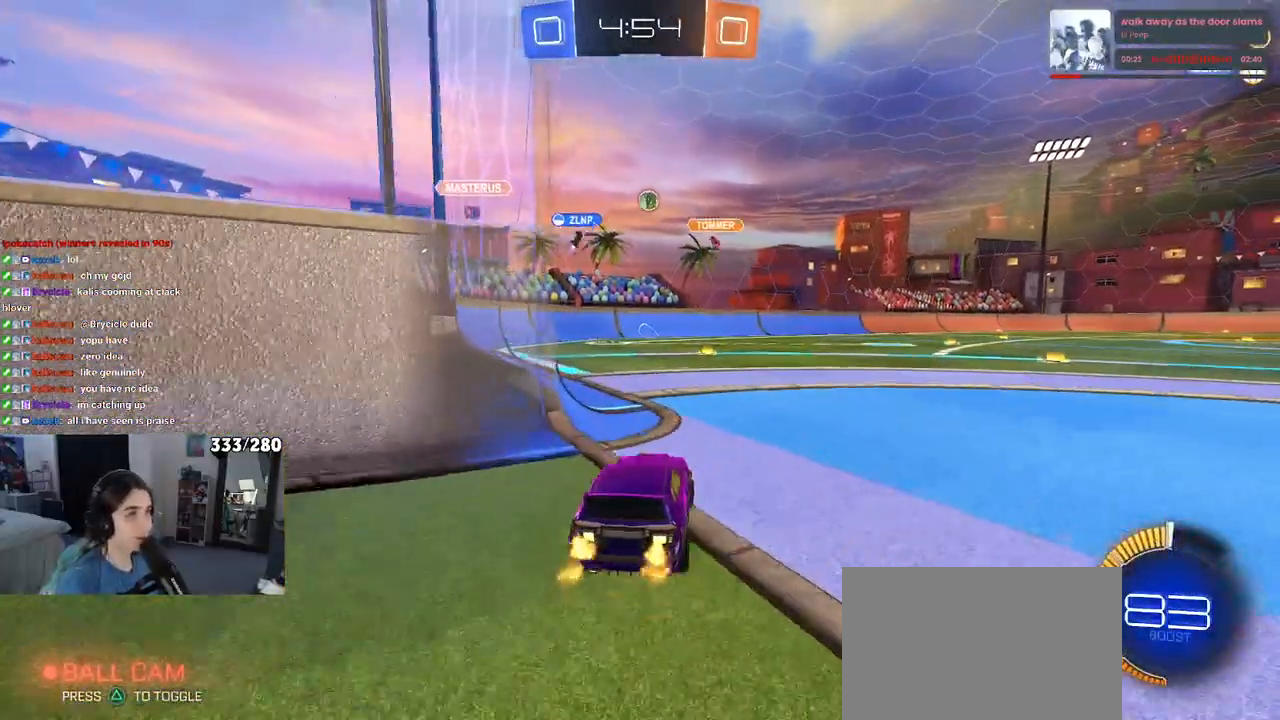
{"dt_ms": 500, "buttons": ["R2"], "left_stick": "center", "right_stick": "center", "events": [[33, "L2", "down"], [150, "left_stick", "left"], [200, "L2", "up"], [233, "R2", "down"], [483, "left_stick", "center"]]}
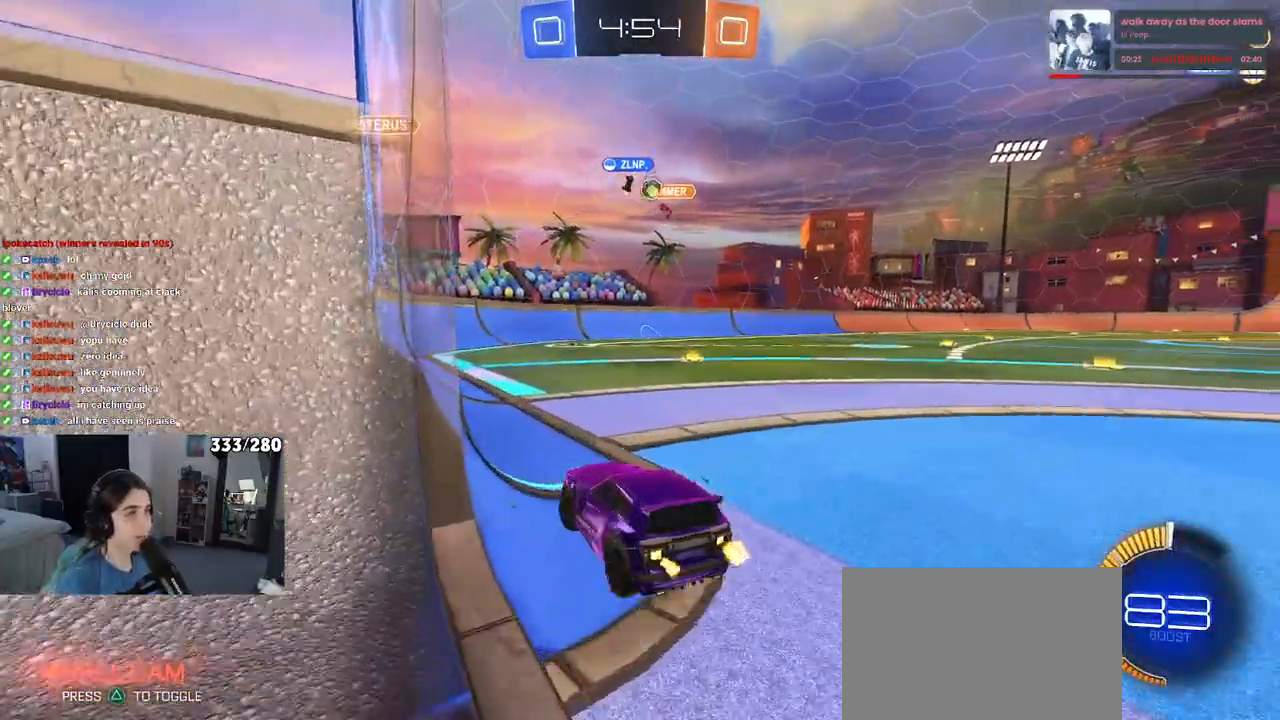
{"dt_ms": 500, "buttons": ["R2"], "left_stick": "center", "right_stick": "center", "events": [[67, "left_stick", "right"], [333, "left_stick", "center"]]}
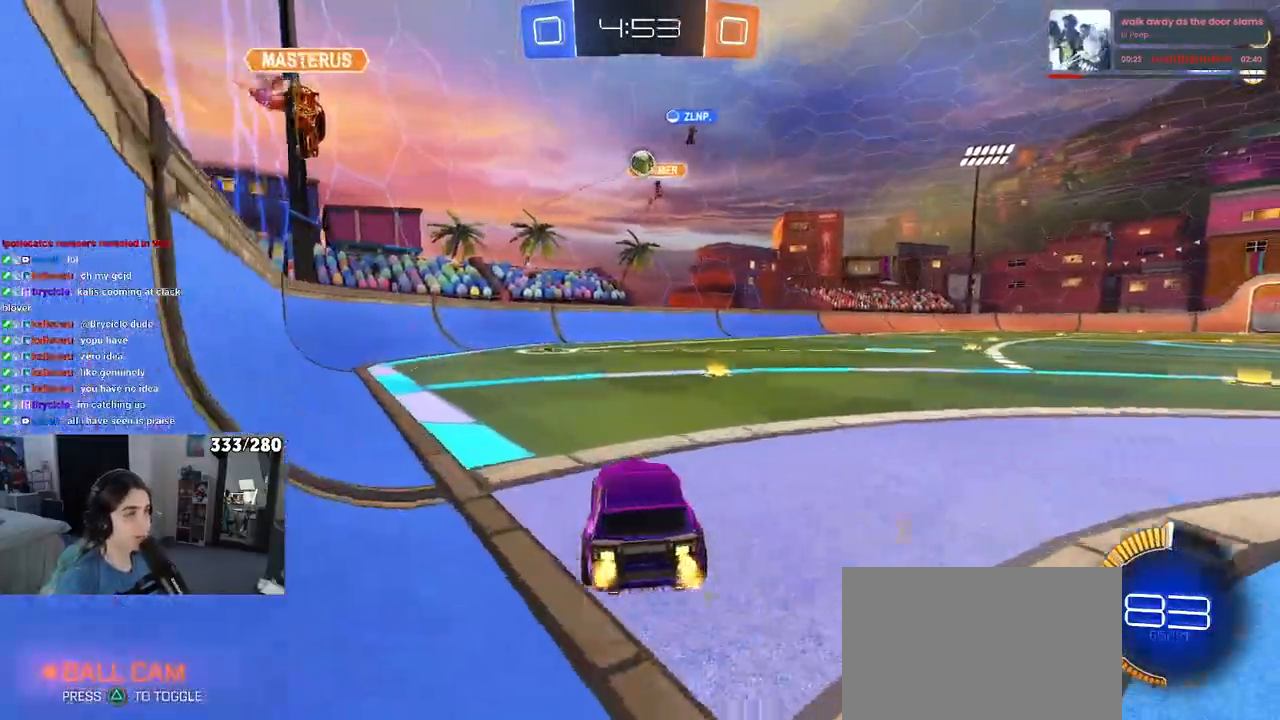
{"dt_ms": 500, "buttons": ["R2"], "left_stick": "left", "right_stick": "center", "events": [[133, "left_stick", "left"], [217, "SQUARE", "down"], [300, "SQUARE", "up"], [300, "left_stick", "center"], [450, "left_stick", "left"]]}
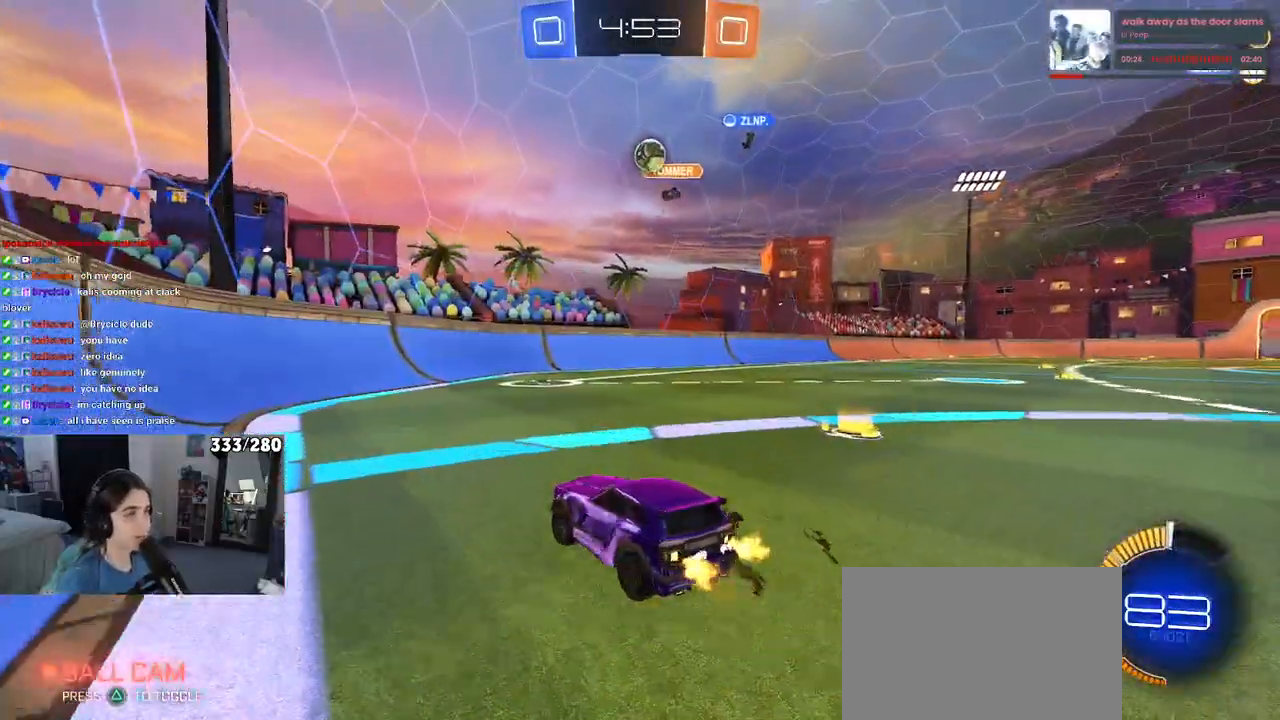
{"dt_ms": 500, "buttons": ["R2"], "left_stick": "left", "right_stick": "center", "events": [[33, "SQUARE", "down"], [183, "SQUARE", "up"]]}
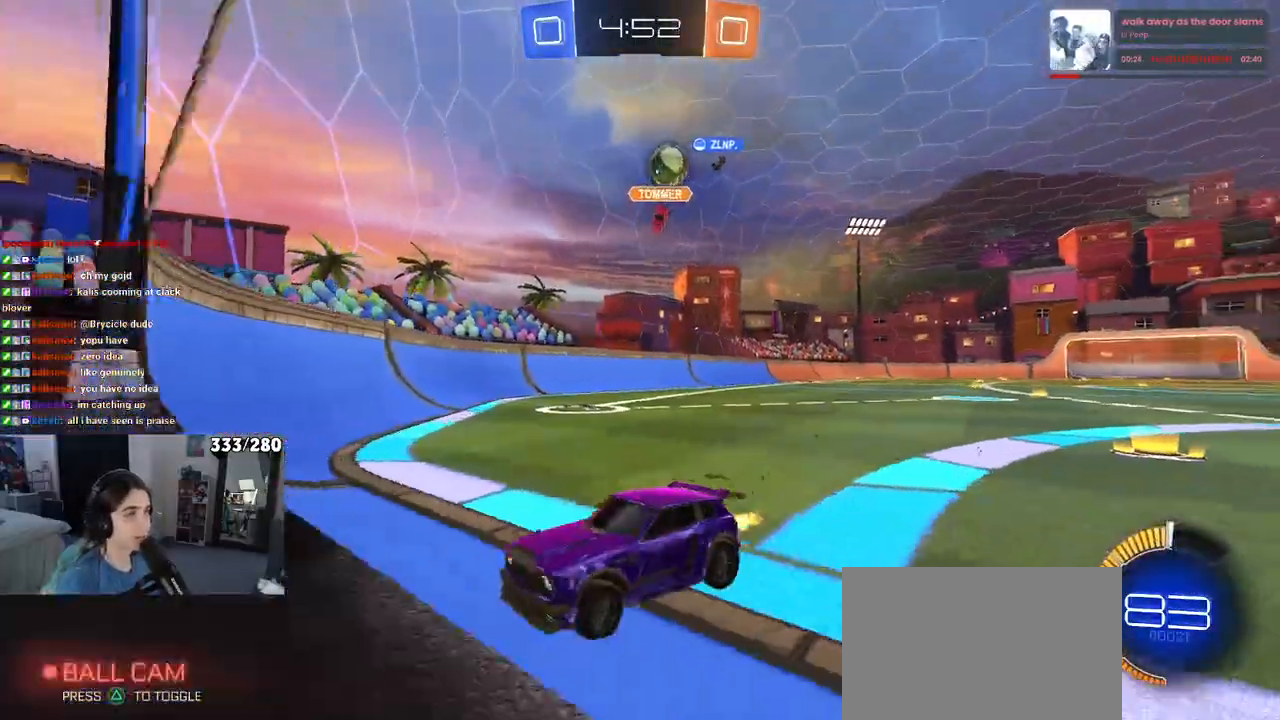
{"dt_ms": 500, "buttons": ["R2"], "left_stick": "center", "right_stick": "center", "events": [[117, "R2", "up"], [167, "R2", "down"], [450, "left_stick", "center"]]}
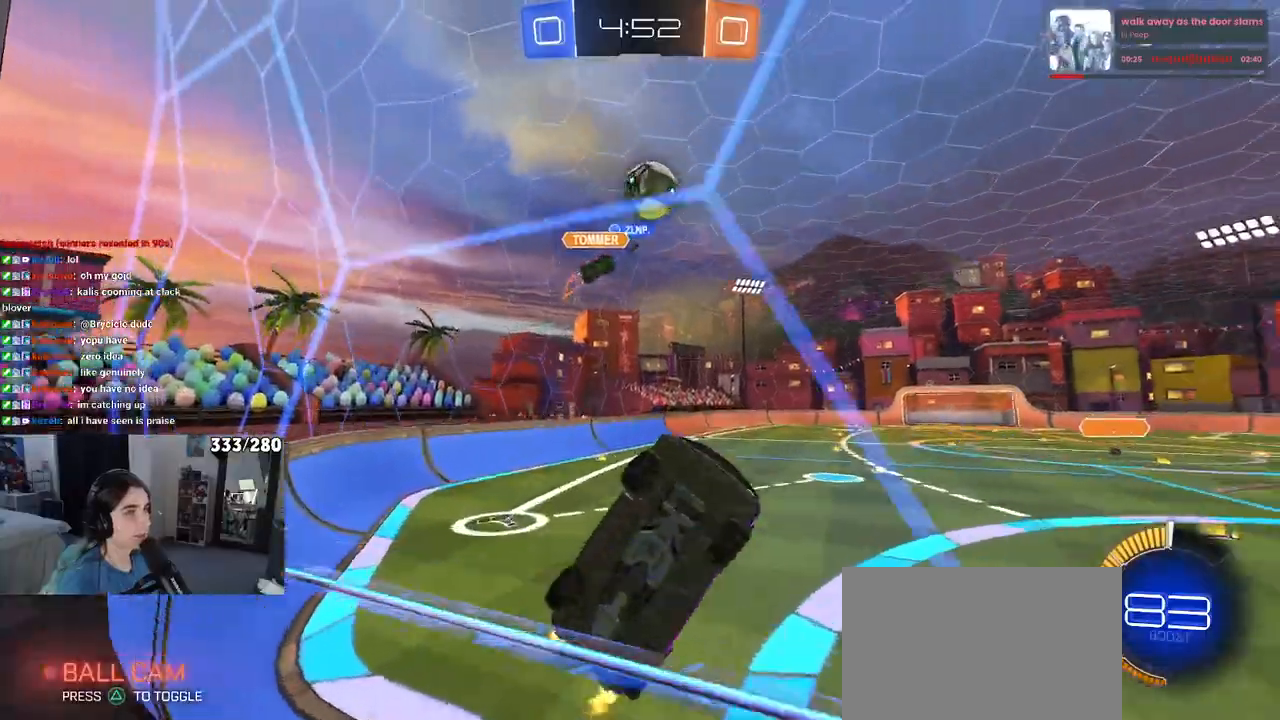
{"dt_ms": 500, "buttons": ["L1", "R1", "R2"], "left_stick": "up", "right_stick": "center", "events": [[50, "CROSS", "down"], [83, "left_stick", "down-right"], [117, "L1", "down"], [200, "CROSS", "up"], [233, "R1", "down"], [300, "left_stick", "up"]]}
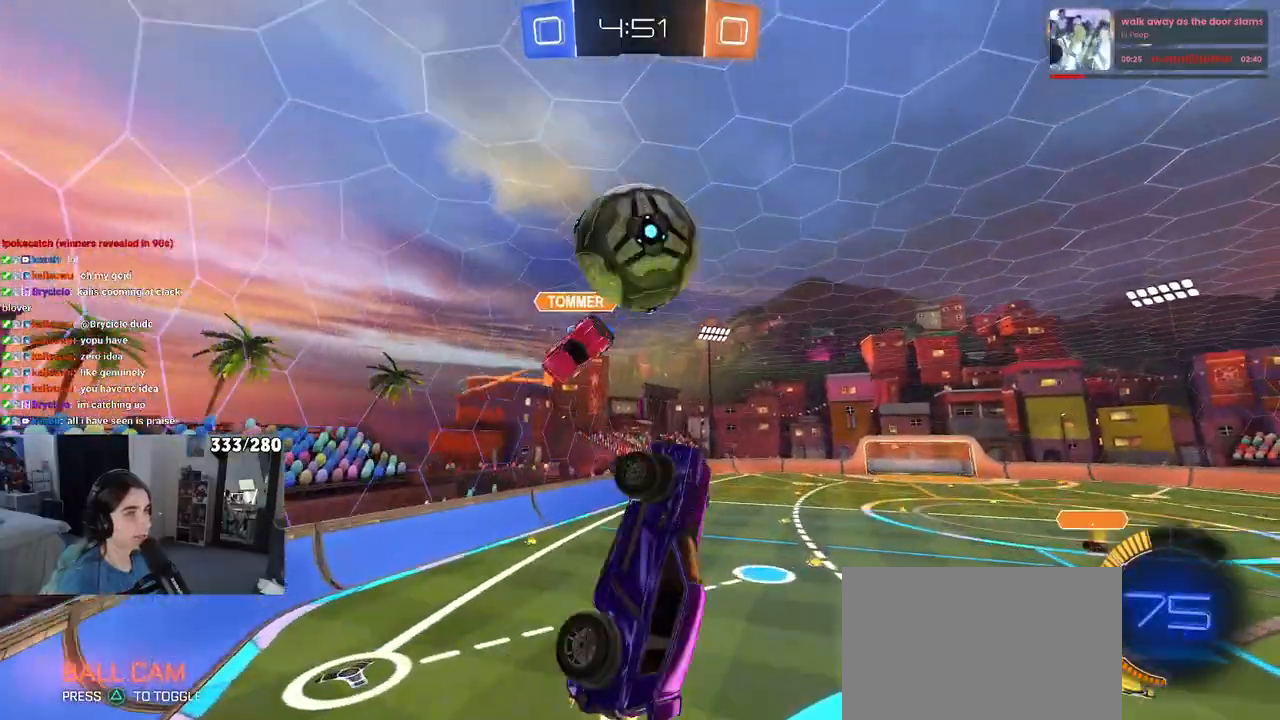
{"dt_ms": 500, "buttons": ["L1", "R2"], "left_stick": "right", "right_stick": "center", "events": [[300, "left_stick", "center"], [383, "R1", "up"], [417, "left_stick", "right"]]}
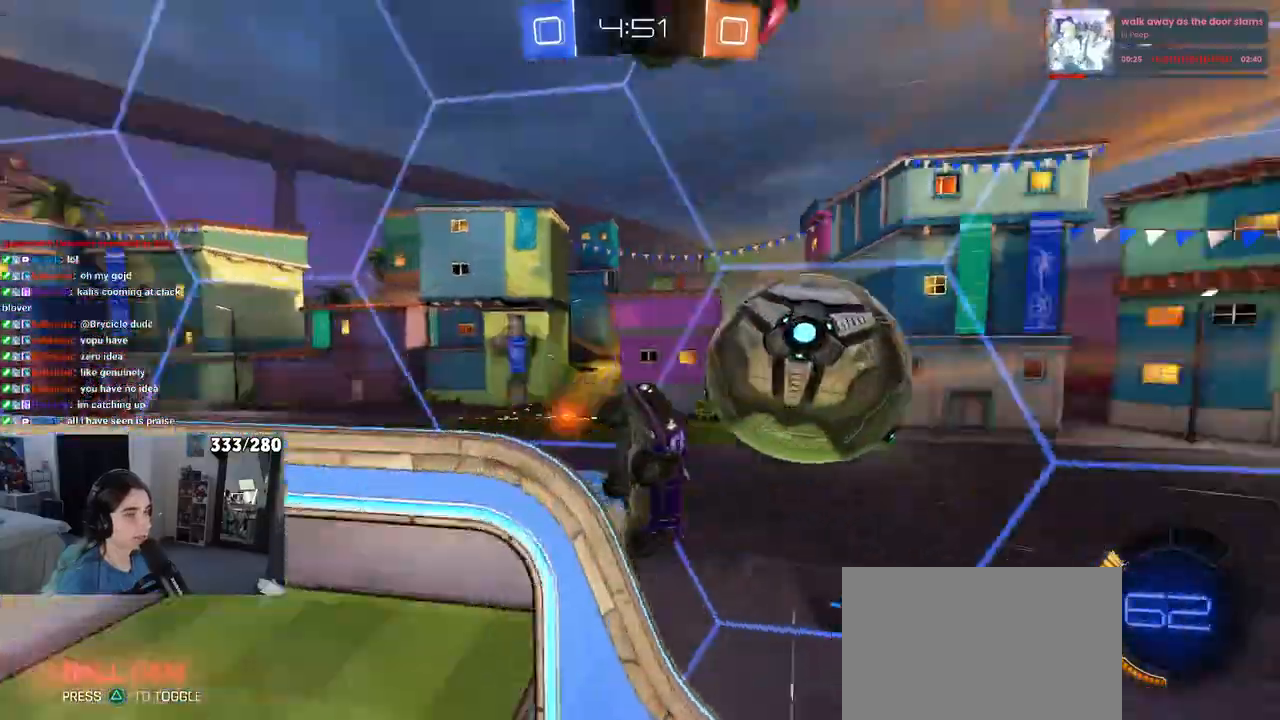
{"dt_ms": 500, "buttons": ["L1", "R2"], "left_stick": "up-right", "right_stick": "center", "events": [[233, "left_stick", "up-right"]]}
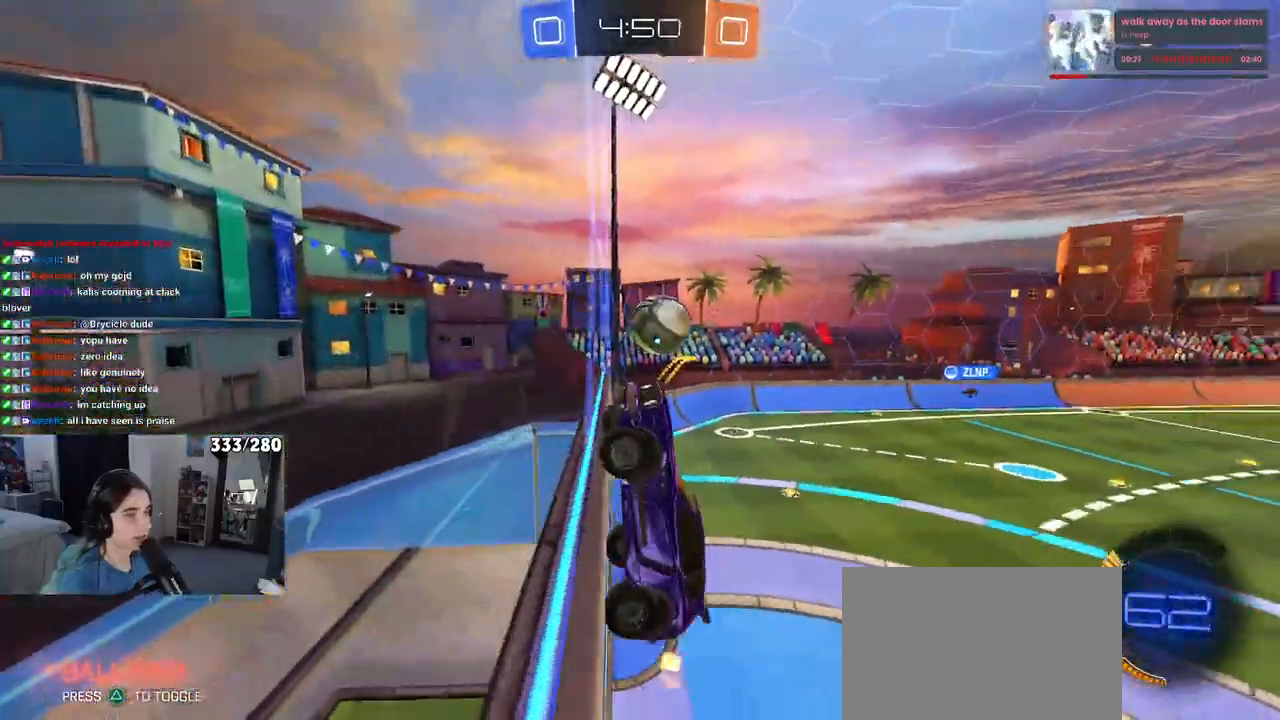
{"dt_ms": 500, "buttons": ["L2"], "left_stick": "right", "right_stick": "center", "events": [[50, "L1", "up"], [333, "left_stick", "right"], [367, "R2", "up"], [383, "L2", "down"]]}
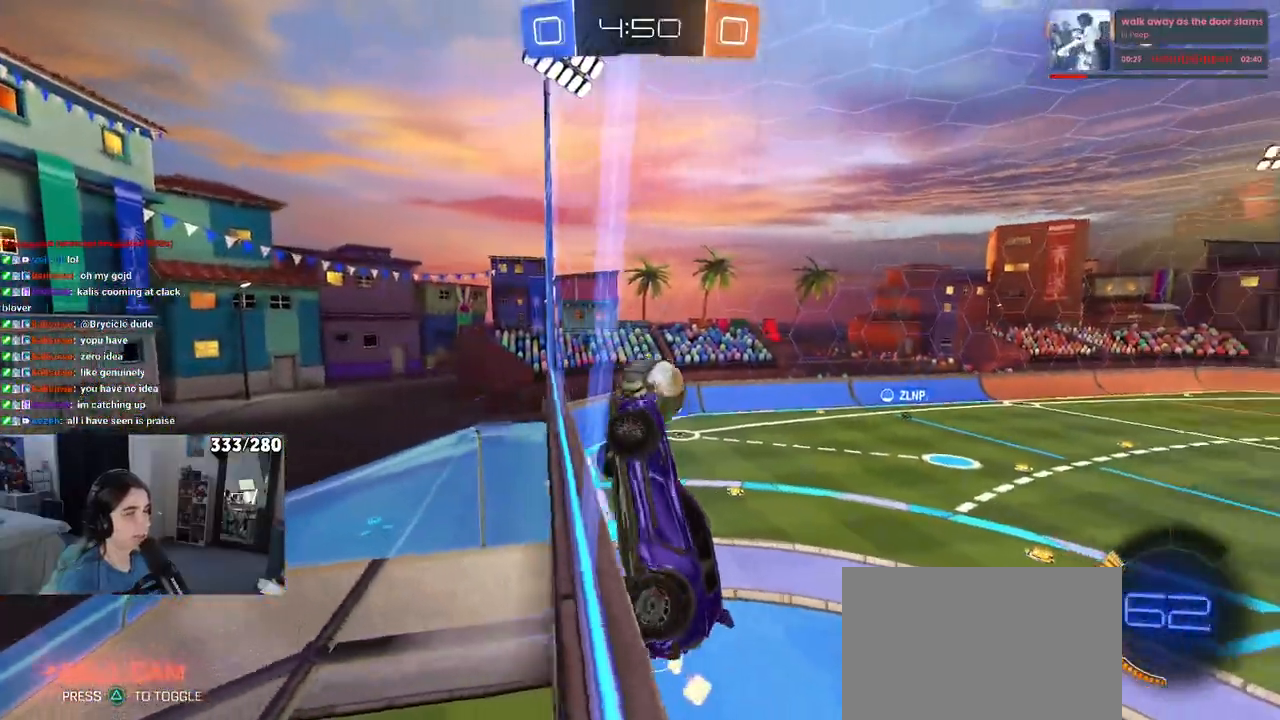
{"dt_ms": 500, "buttons": ["L2"], "left_stick": "down-right", "right_stick": "center", "events": [[500, "left_stick", "down-right"]]}
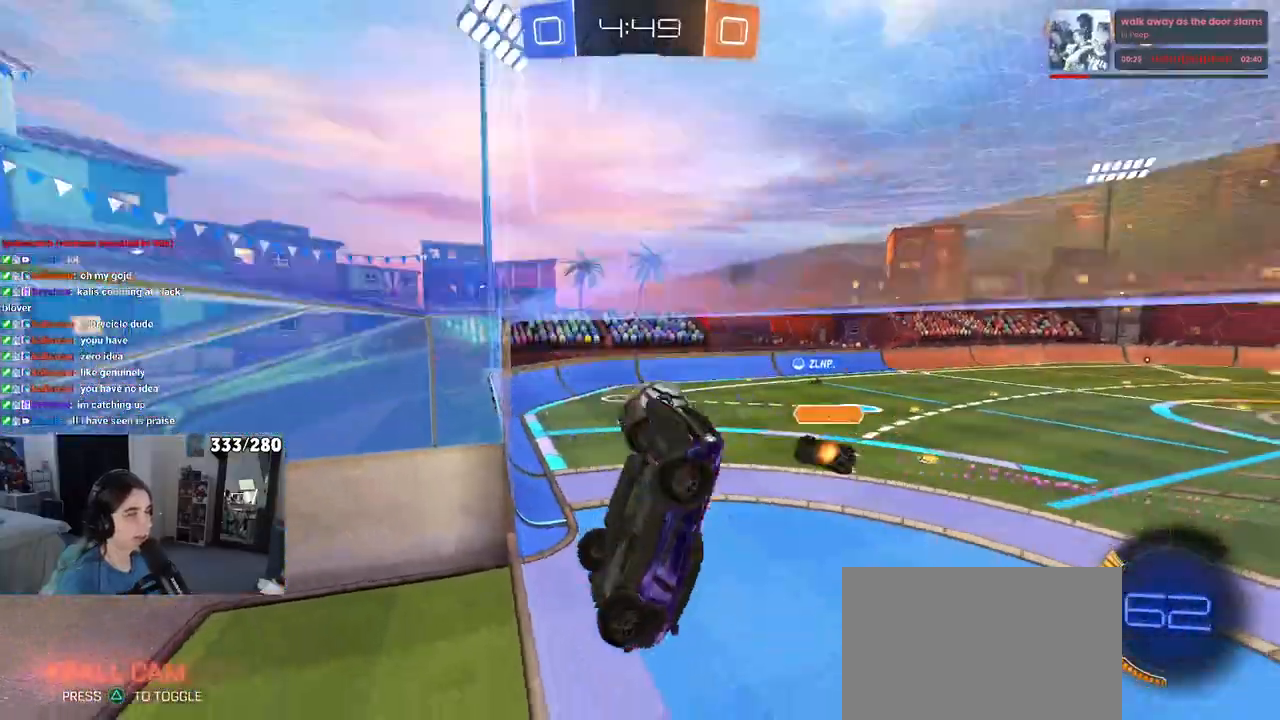
{"dt_ms": 500, "buttons": ["CROSS", "L2"], "left_stick": "up-right", "right_stick": "center", "events": [[33, "L2", "up"], [117, "CROSS", "down"], [117, "left_stick", "down"], [133, "L2", "down"], [267, "left_stick", "up"], [467, "left_stick", "up-right"]]}
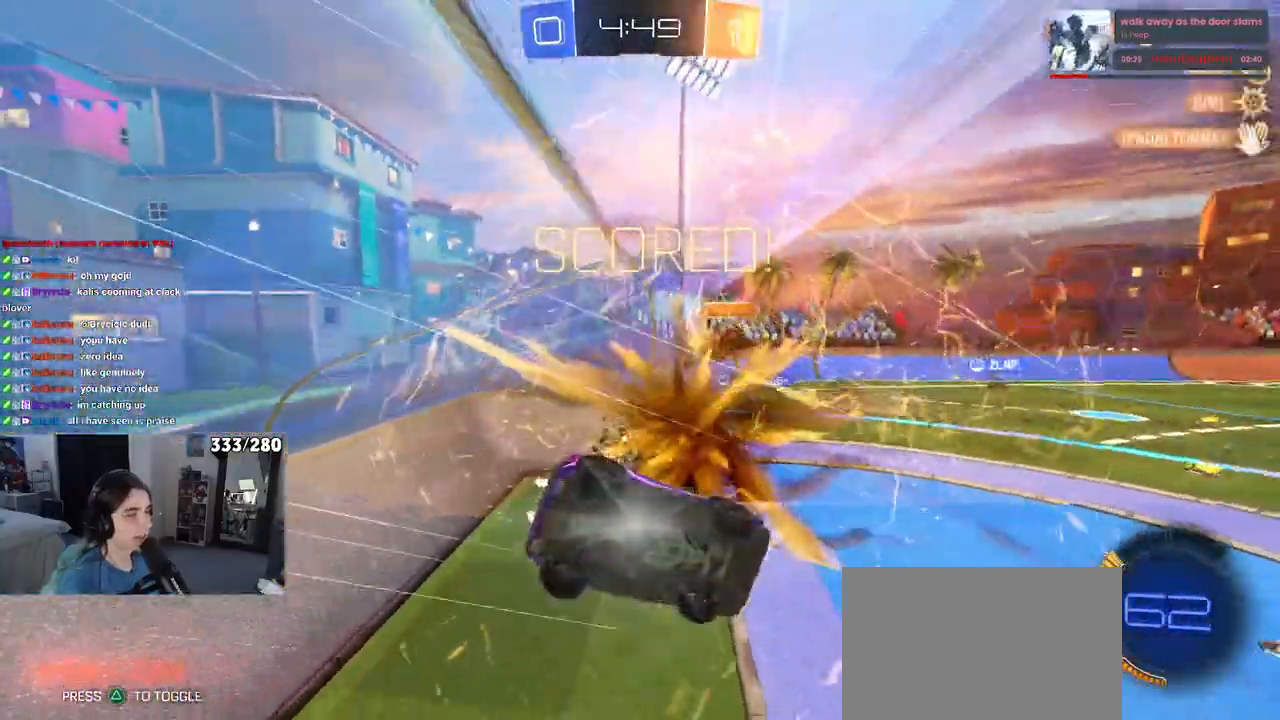
{"dt_ms": 500, "buttons": ["CROSS", "TRIANGLE"], "left_stick": "up-right", "right_stick": "center"}
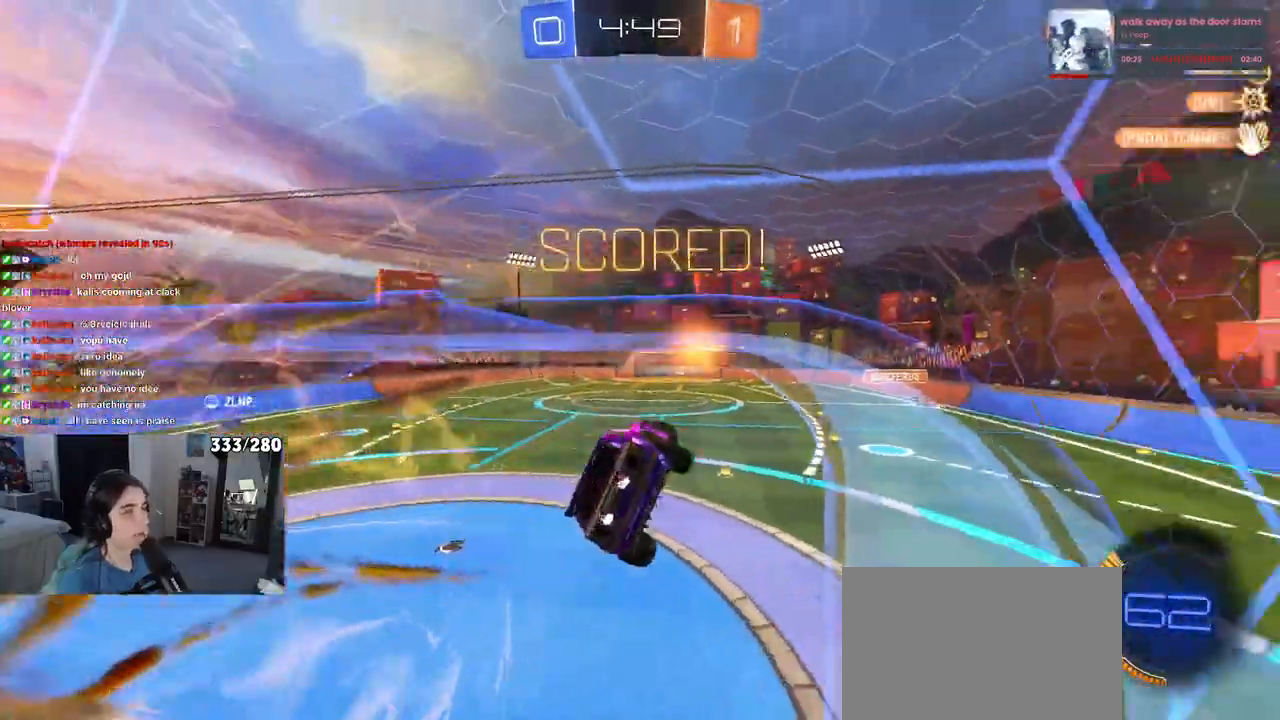
{"dt_ms": 1000, "buttons": [], "left_stick": "down", "right_stick": "center"}
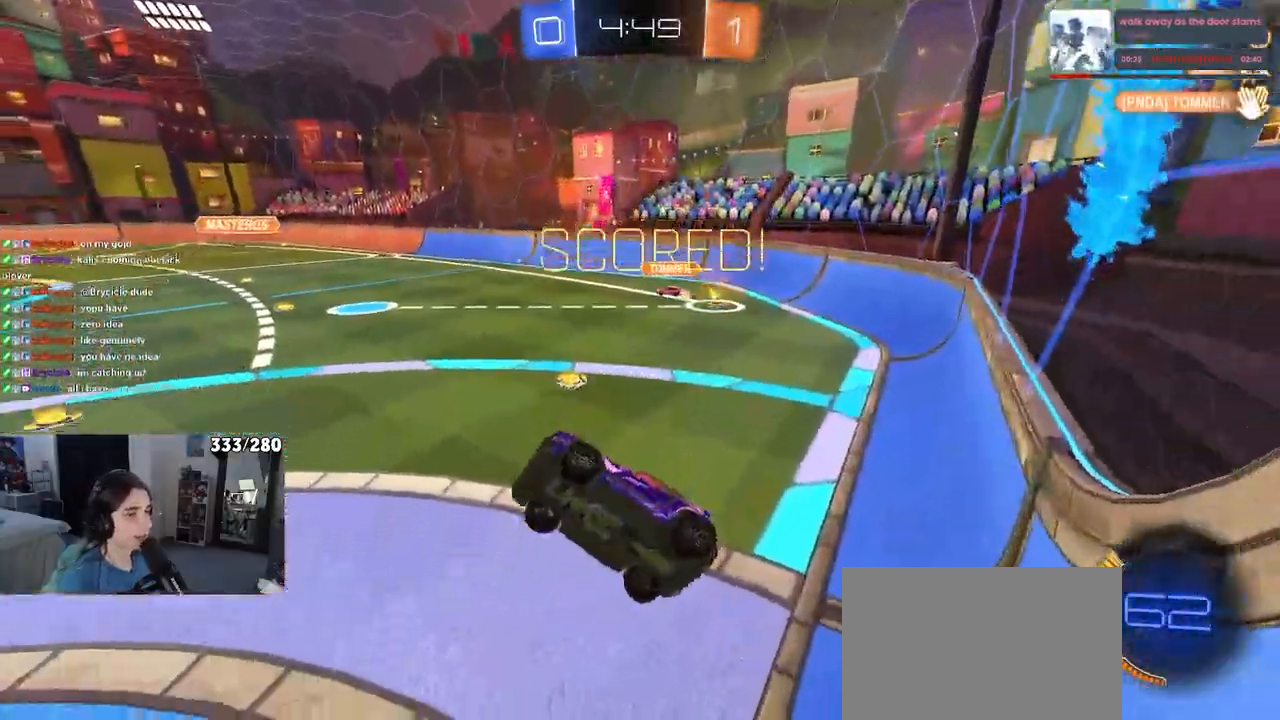
{"dt_ms": 500, "buttons": ["SQUARE", "R1"], "left_stick": "up-right", "right_stick": "center", "events": [[50, "SQUARE", "down"], [67, "R1", "down"], [67, "left_stick", "left"], [117, "TRIANGLE", "down"], [167, "TRIANGLE", "up"], [317, "left_stick", "up-right"], [333, "CROSS", "down"], [450, "CROSS", "up"]]}
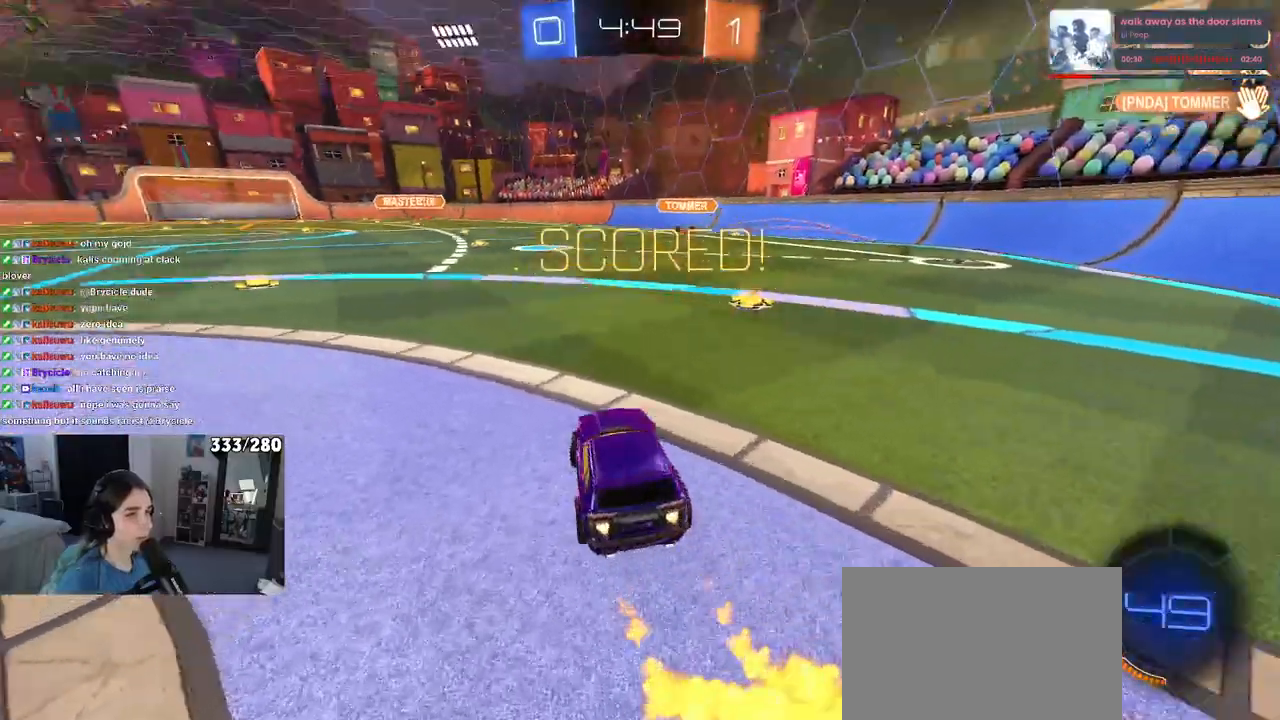
{"dt_ms": 500, "buttons": [], "left_stick": "center", "right_stick": "center", "events": [[33, "CROSS", "down"], [150, "CROSS", "up"], [233, "CROSS", "down"], [333, "CROSS", "up"], [433, "R1", "up"], [450, "SQUARE", "up"], [500, "left_stick", "center"]]}
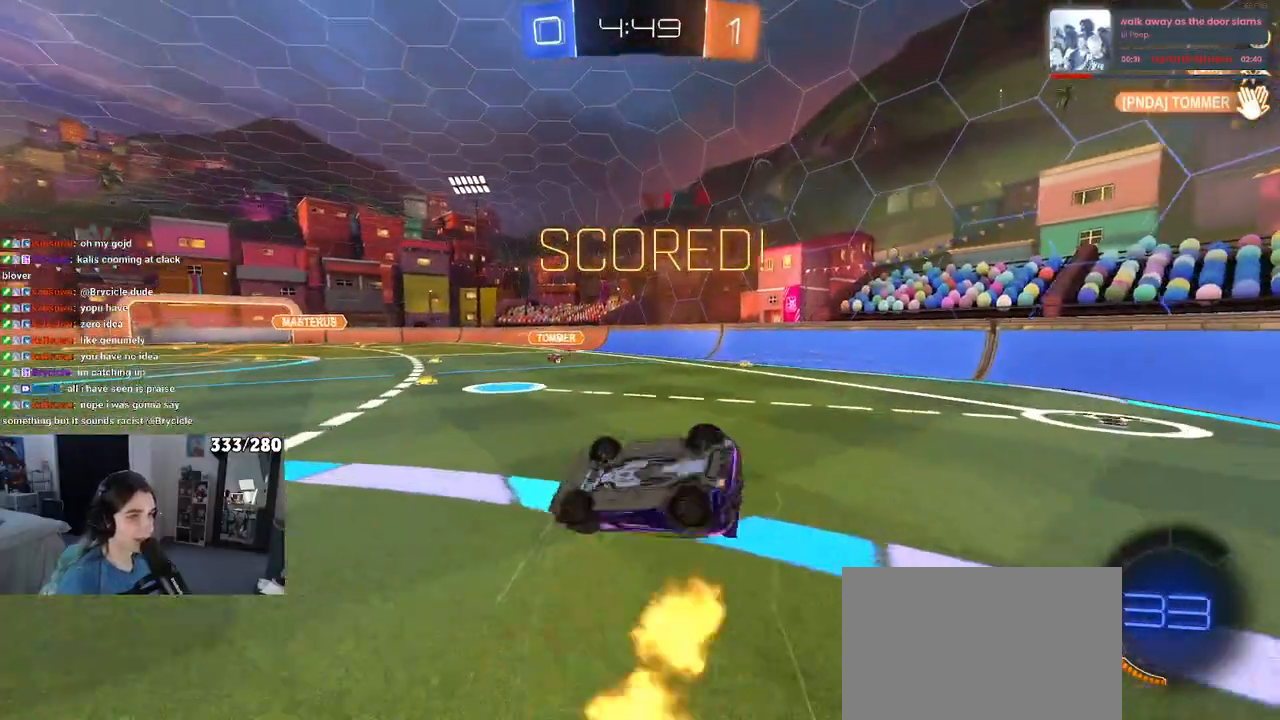
{"dt_ms": 500, "buttons": [], "left_stick": "center", "right_stick": "center", "events": [[133, "CROSS", "down"], [250, "CROSS", "up"], [367, "CROSS", "down"], [483, "CROSS", "up"]]}
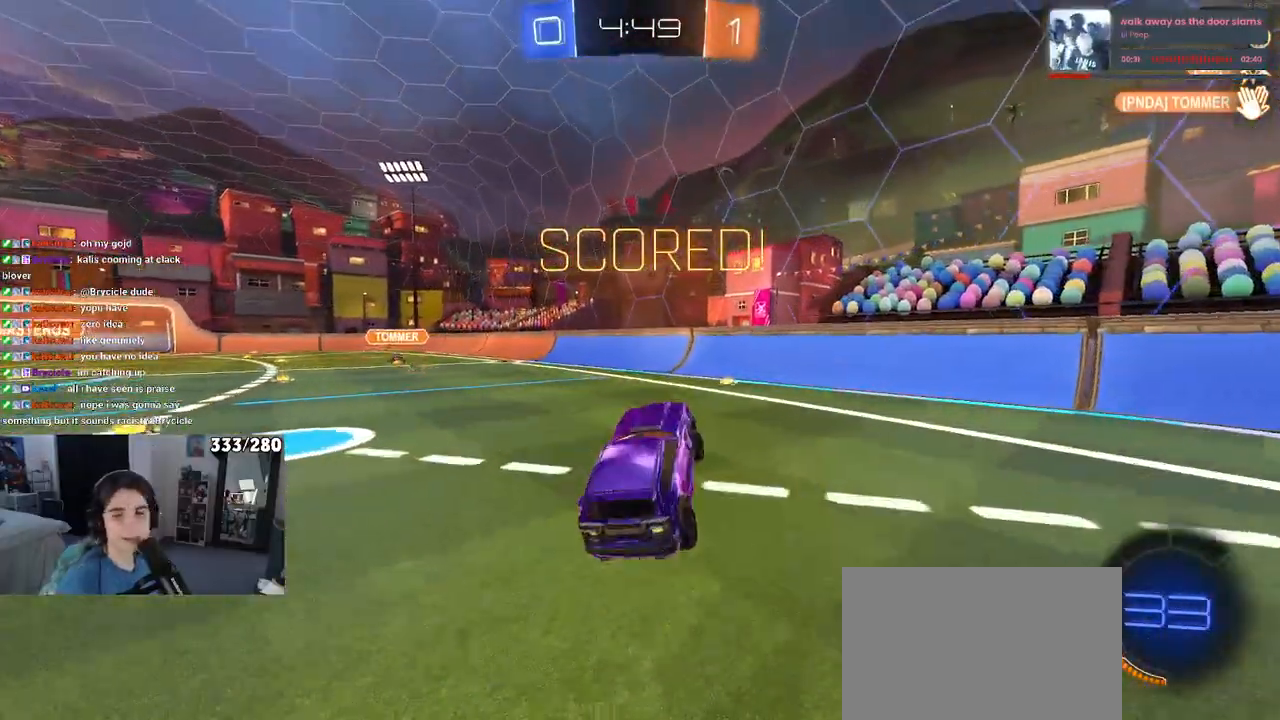
{"dt_ms": 500, "buttons": ["CROSS"], "left_stick": "center", "right_stick": "center", "events": [[83, "CROSS", "down"]]}
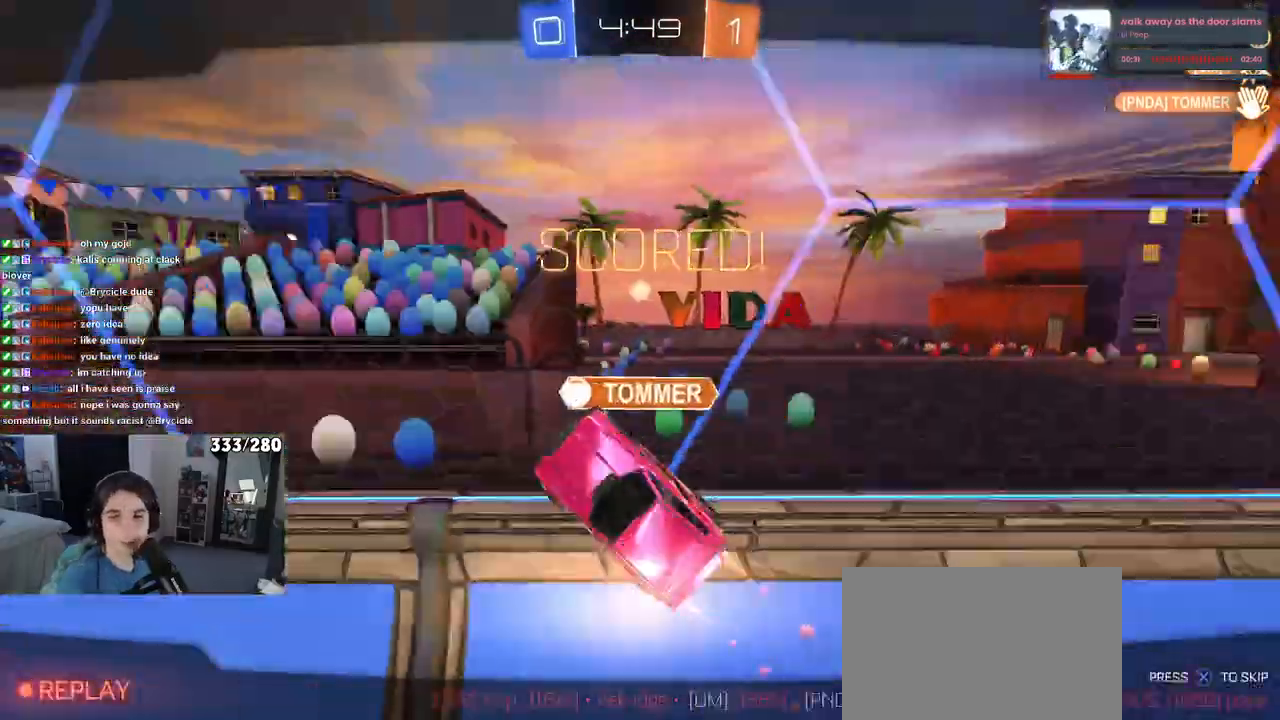
{"dt_ms": 500, "buttons": ["CROSS"], "left_stick": "center", "right_stick": "center", "events": [[117, "CROSS", "up"], [233, "CROSS", "down"], [333, "CROSS", "up"], [417, "CROSS", "down"]]}
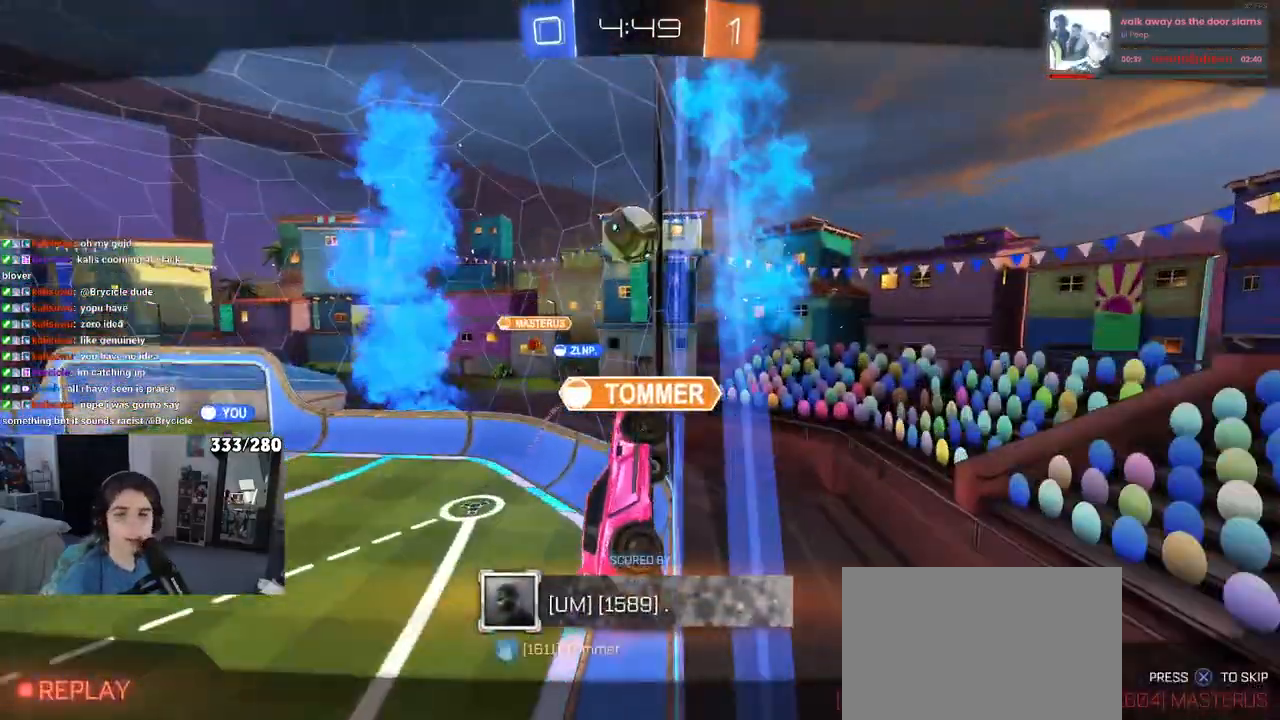
{"dt_ms": 500, "buttons": [], "left_stick": "center", "right_stick": "center", "events": [[17, "CROSS", "up"], [133, "CROSS", "down"], [467, "CROSS", "up"]]}
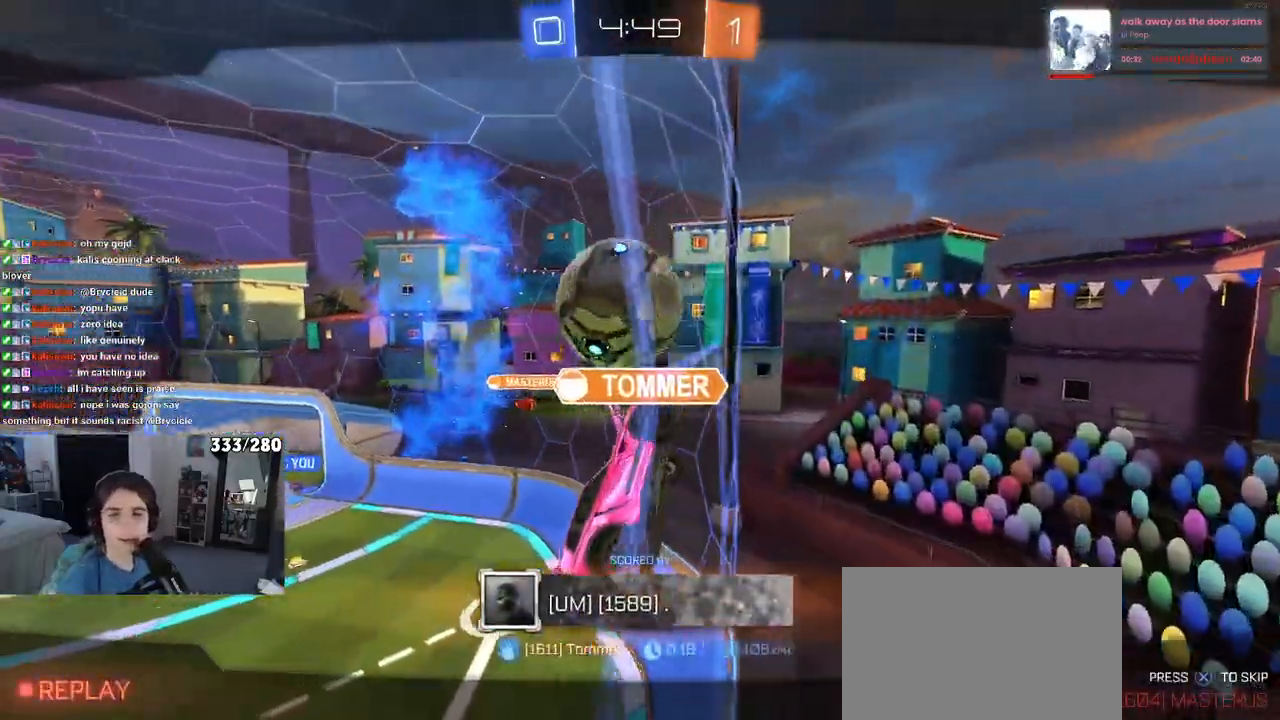
{"dt_ms": 500, "buttons": ["CROSS"], "left_stick": "center", "right_stick": "center", "events": [[17, "CROSS", "down"], [167, "CROSS", "up"], [250, "CROSS", "down"], [350, "CROSS", "up"], [417, "CROSS", "down"]]}
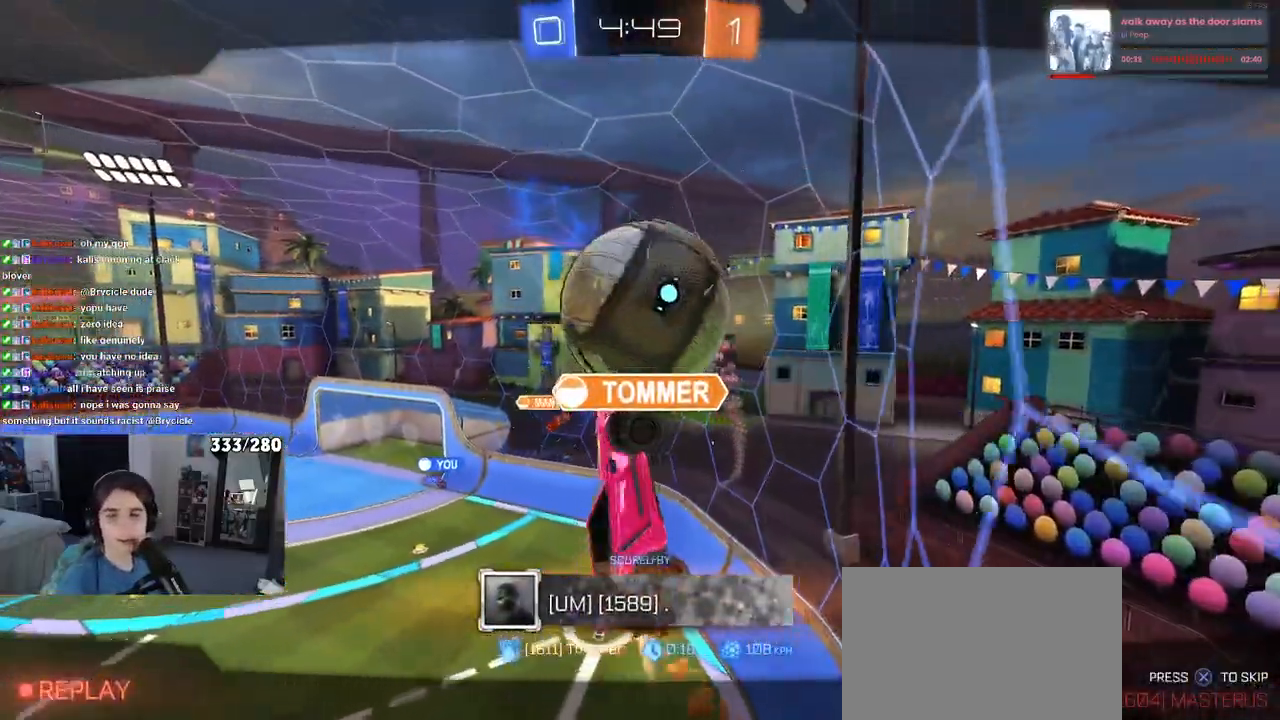
{"dt_ms": 500, "buttons": [], "left_stick": "center", "right_stick": "center", "events": [[67, "CROSS", "up"]]}
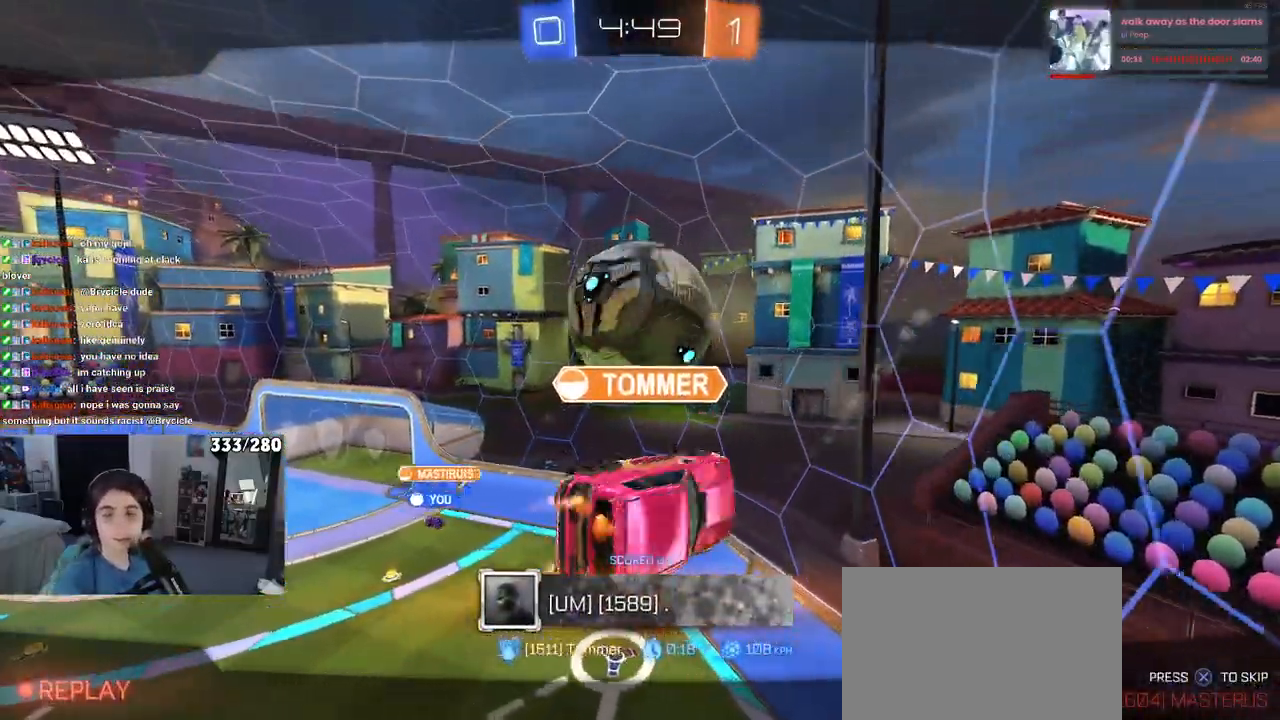
{"dt_ms": 500, "buttons": [], "left_stick": "center", "right_stick": "center", "events": []}